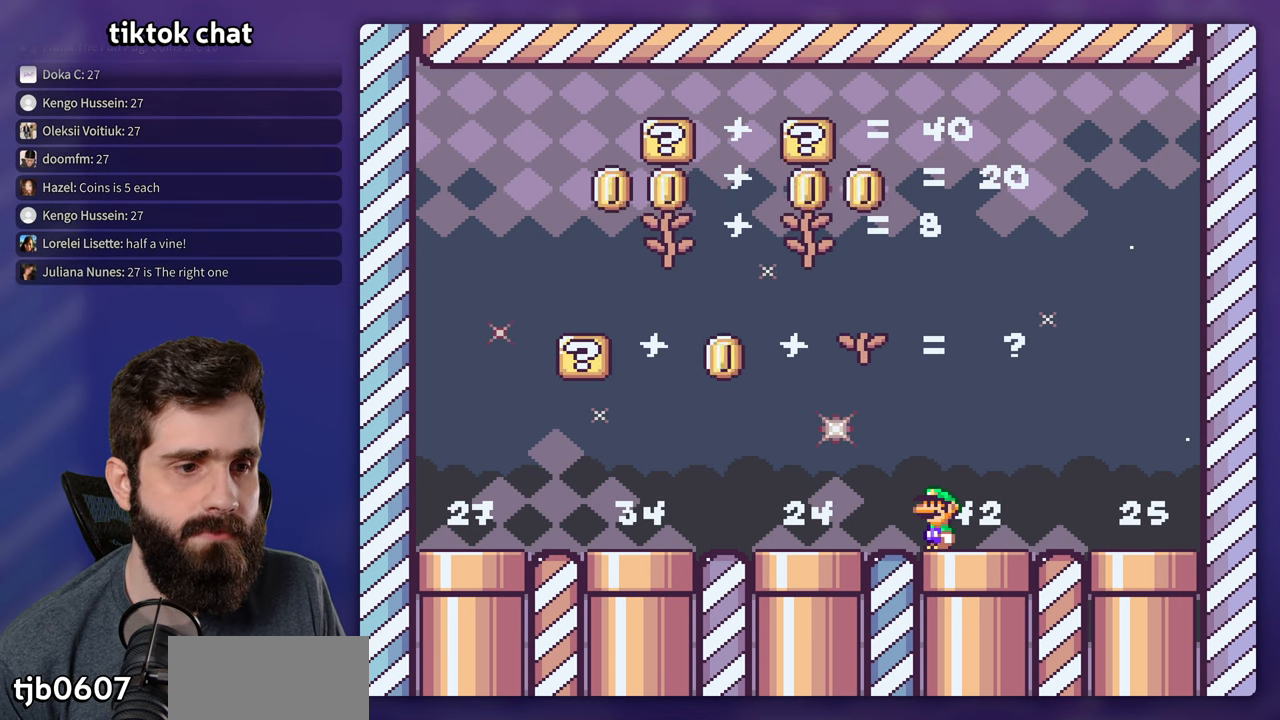
Gameplay with a controller (Nintendo layout); each line is a JSON object with the inputs held at the frame after it. "events" lists button and stick changes between this image and that frame as [ms after this image, input, new state], when the widget could be followed in between. Not read: L3 R3.
{"buttons": ["B", "Y"], "events": [[50, "B", "down"]]}
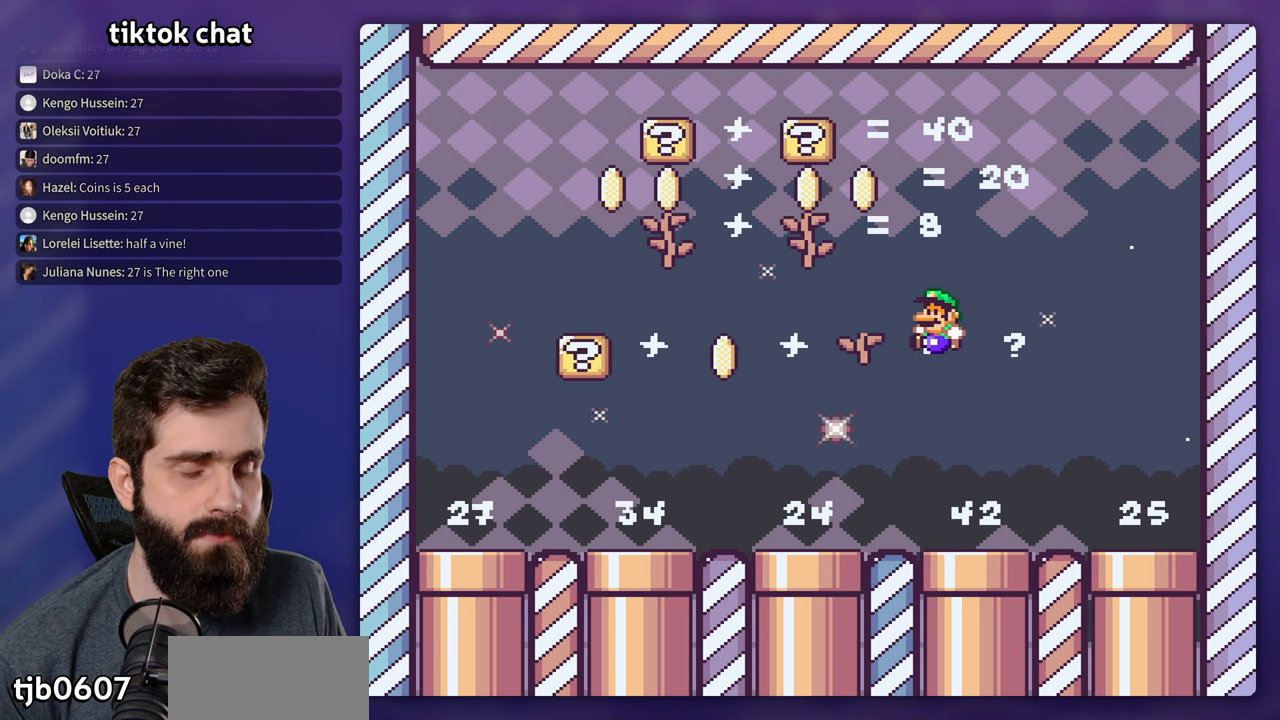
{"buttons": ["B", "Y"], "events": [[33, "B", "up"], [33, "DPAD_LEFT", "down"], [417, "B", "down"], [417, "DPAD_LEFT", "up"]]}
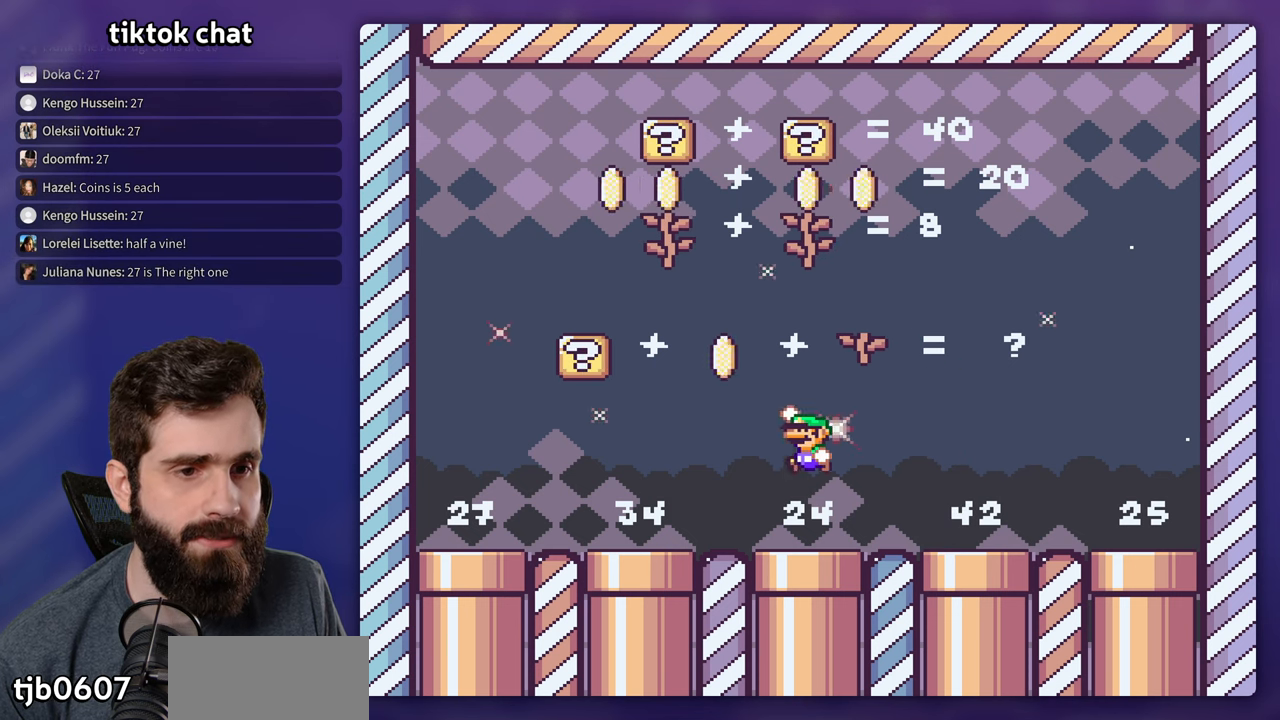
{"buttons": ["B", "Y", "DPAD_LEFT"], "events": [[150, "DPAD_RIGHT", "down"], [233, "DPAD_RIGHT", "up"], [367, "DPAD_LEFT", "down"]]}
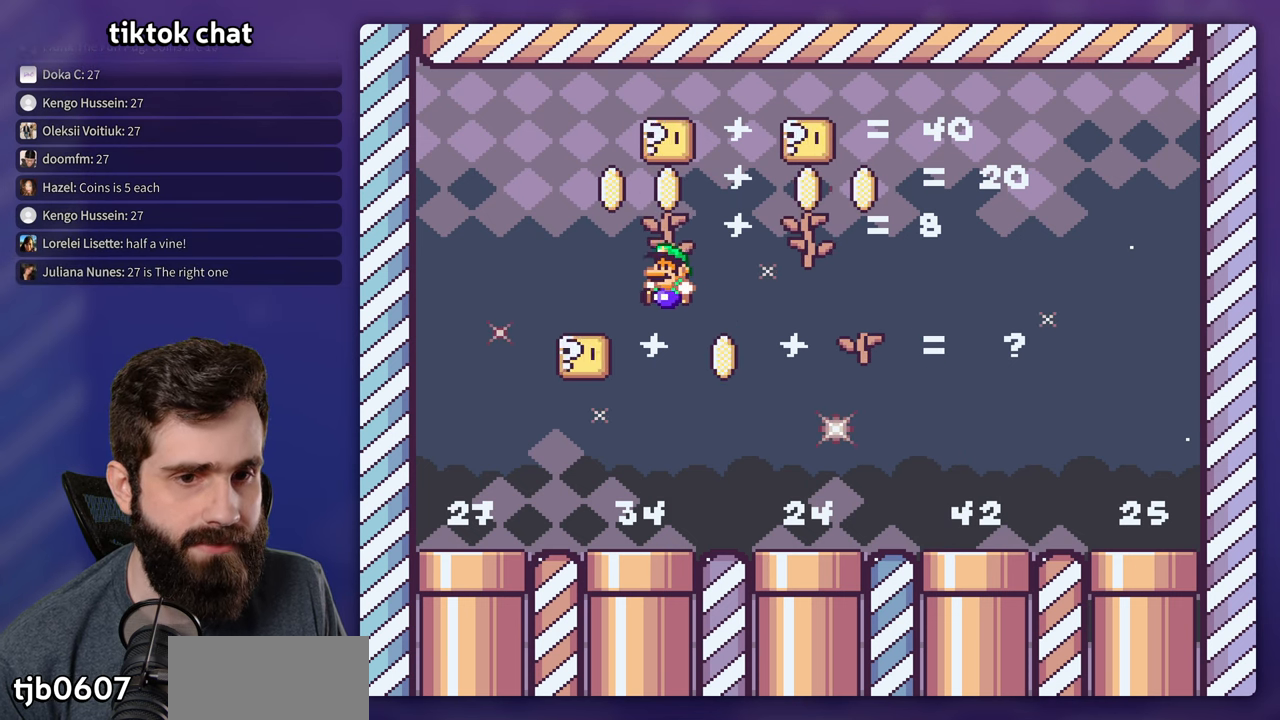
{"buttons": ["Y", "DPAD_DOWN"], "events": [[317, "B", "up"], [350, "DPAD_DOWN", "down"], [367, "DPAD_LEFT", "up"]]}
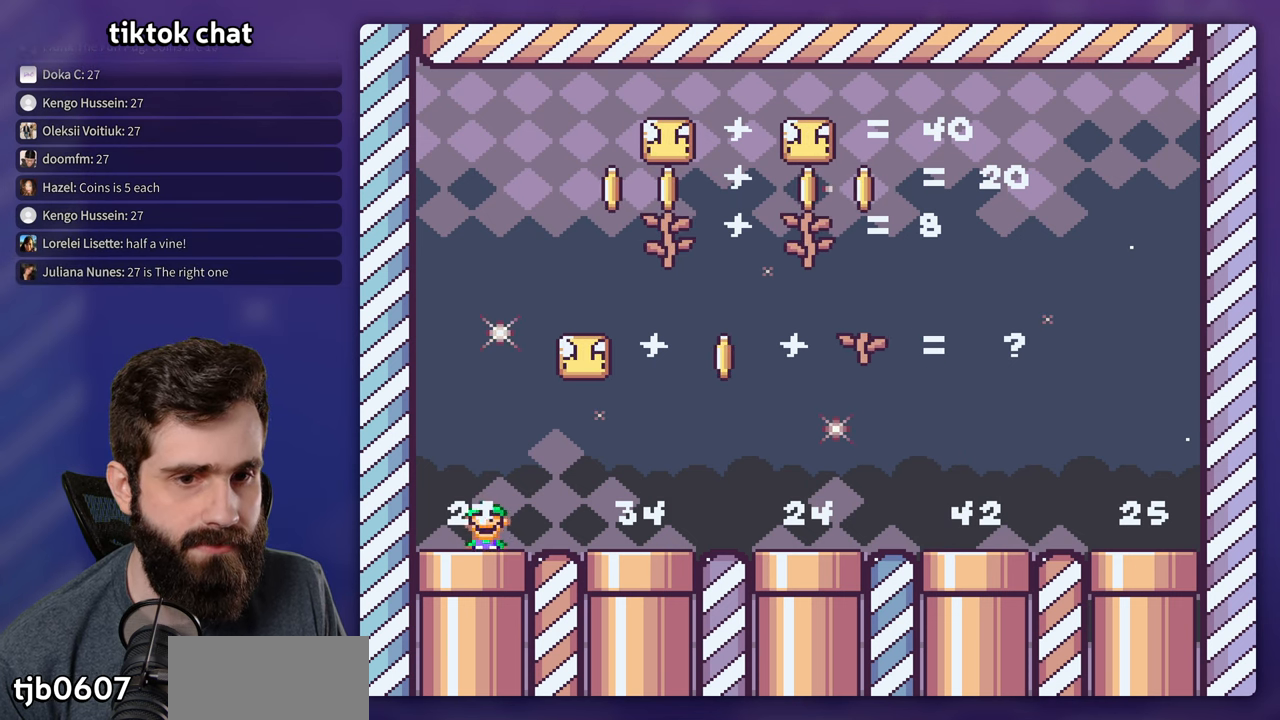
{"buttons": ["Y"], "events": [[117, "DPAD_DOWN", "up"]]}
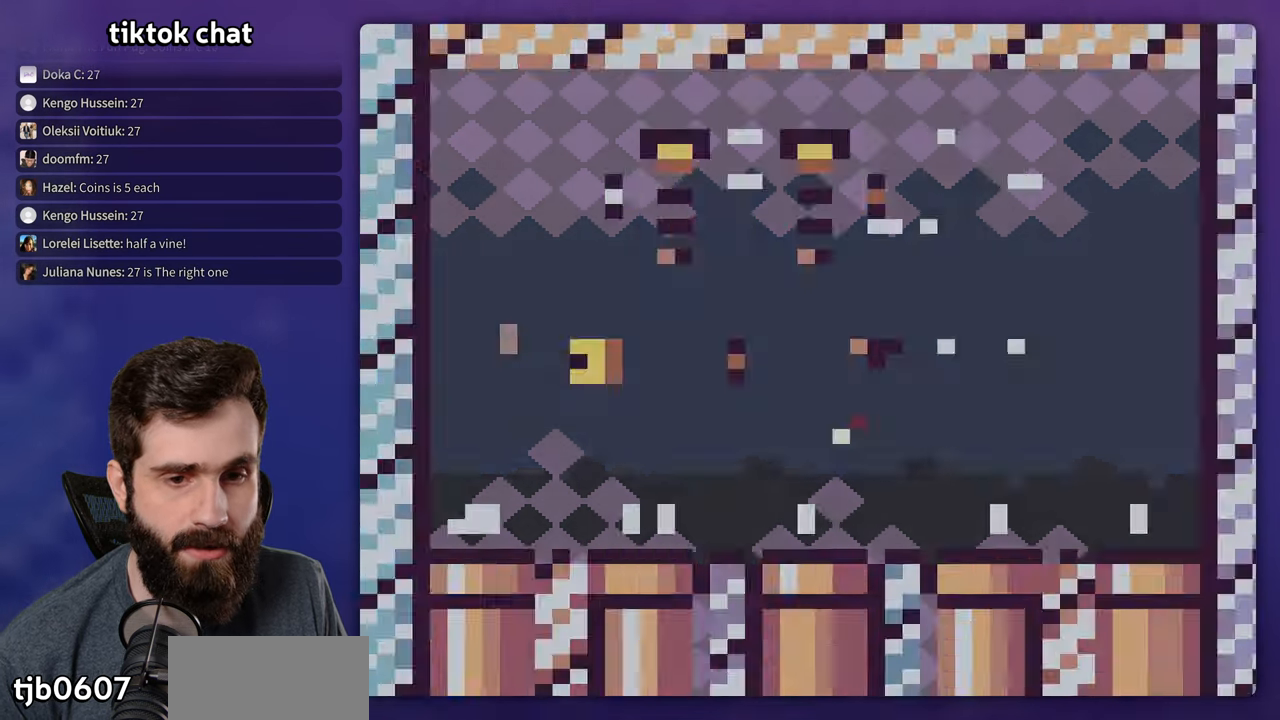
{"buttons": ["Y"], "events": []}
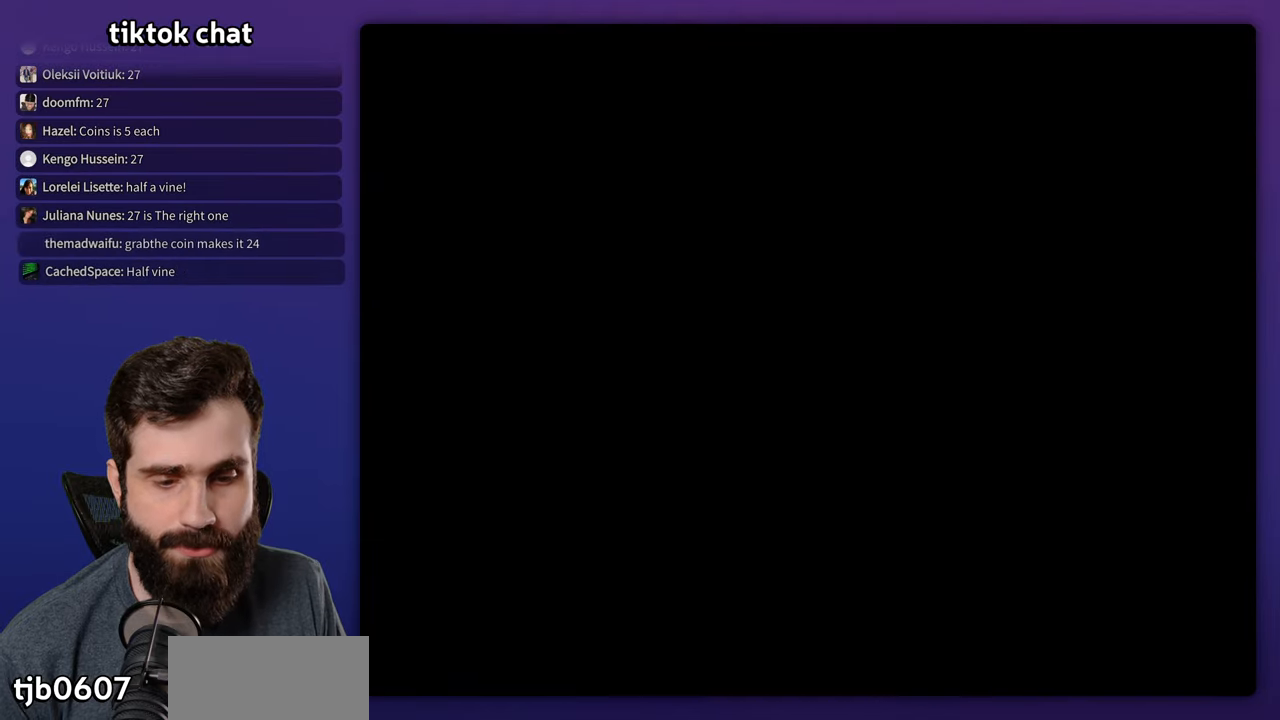
{"buttons": ["Y"], "events": []}
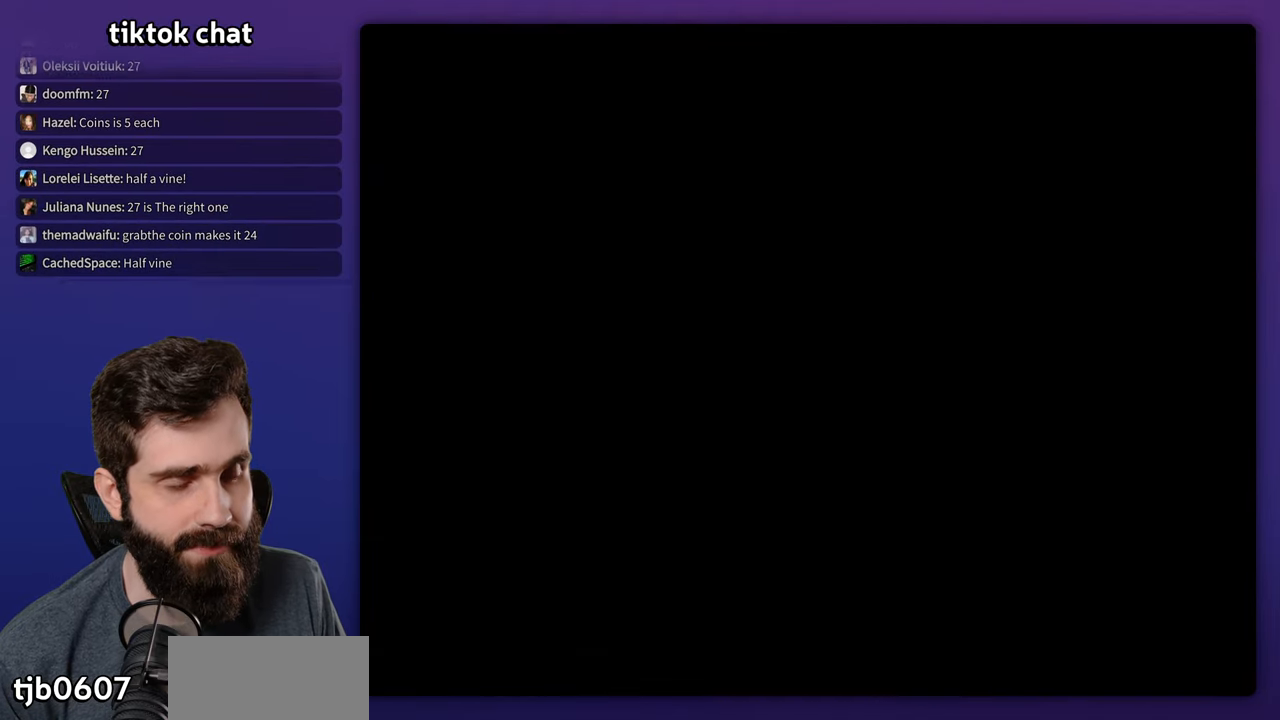
{"buttons": ["Y"], "events": []}